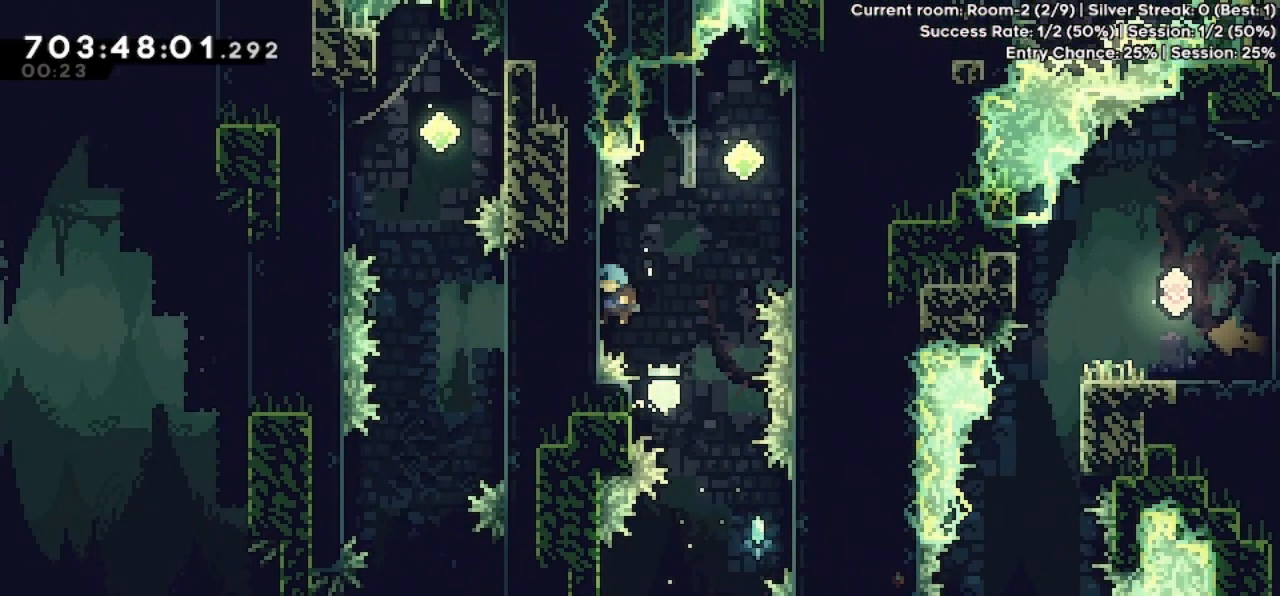
Gameplay with keyboard; each line is a JSON object with the keys held at the frame after it. "events" lists presses ("down") and releases ("up") of "dash", "demo", "down", "grab", "jump", "jump2", "left", "pause", "right" and "up" between this image and that frame as [ms after this image, input, new state], when the widget could be followed in between. No other keys are recorded. Mouse input is not recorded. Key names are as the overlay labels them; some are game actions (e.g. jump) rather than physical keys.
{"keys": ["jump", "right"], "events": [[67, "jump", "down"], [67, "left", "up"]]}
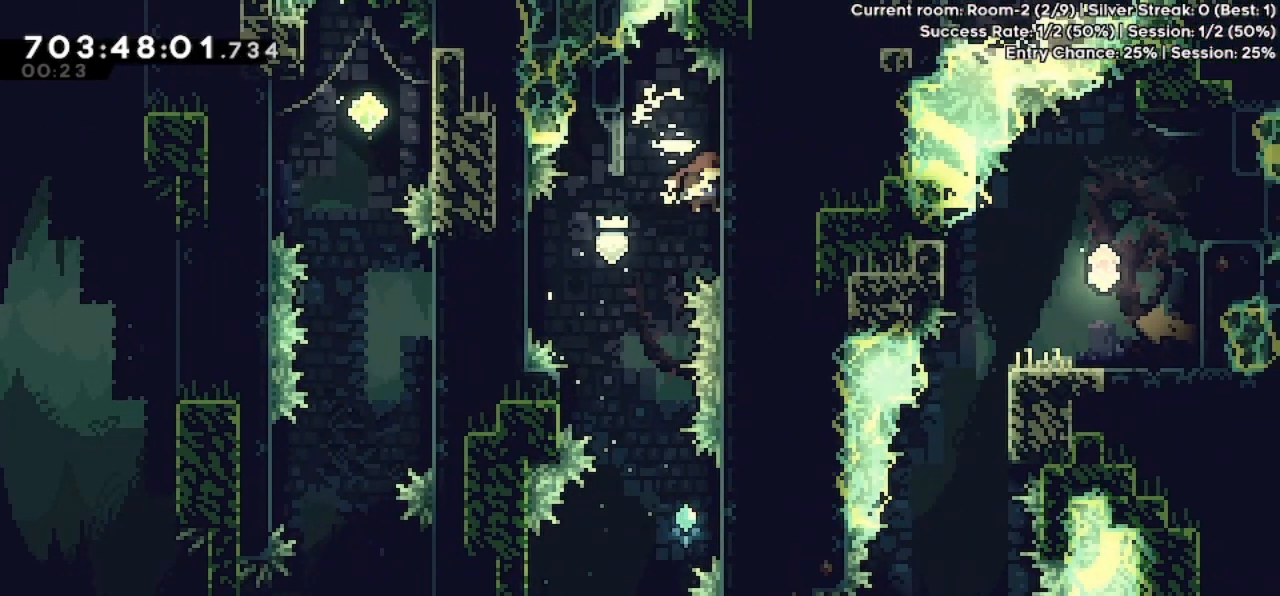
{"keys": ["grab"], "events": [[33, "jump", "up"], [33, "right", "up"], [67, "jump", "down"], [67, "left", "down"], [367, "grab", "down"], [367, "left", "up"], [433, "jump", "up"]]}
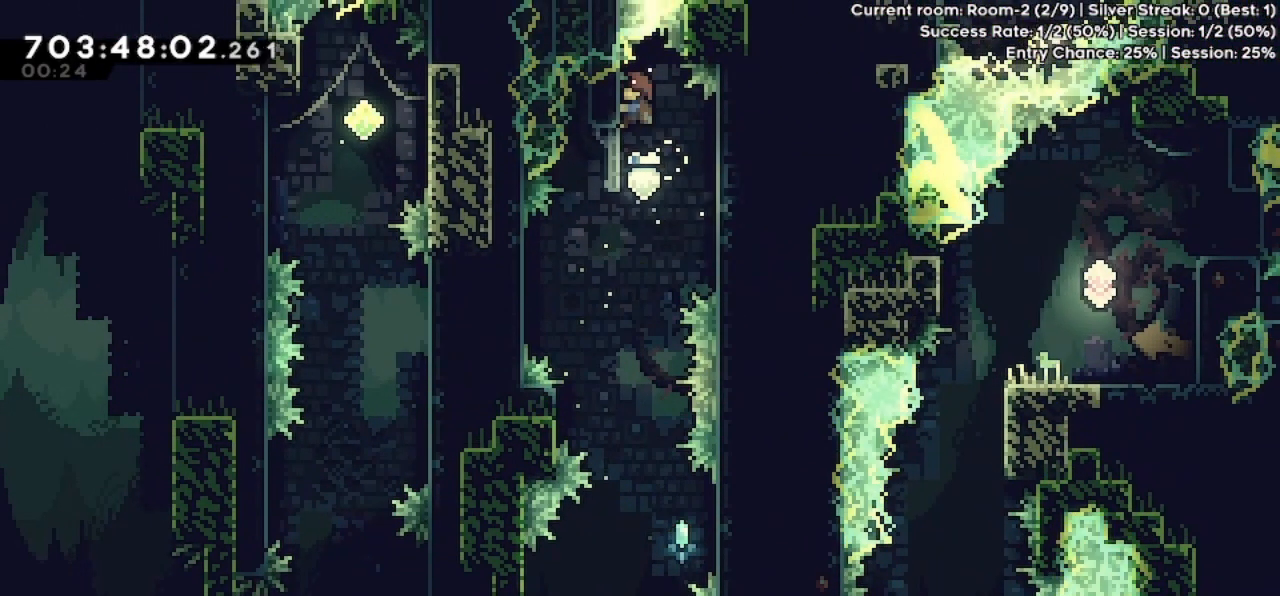
{"keys": [], "events": [[100, "grab", "up"]]}
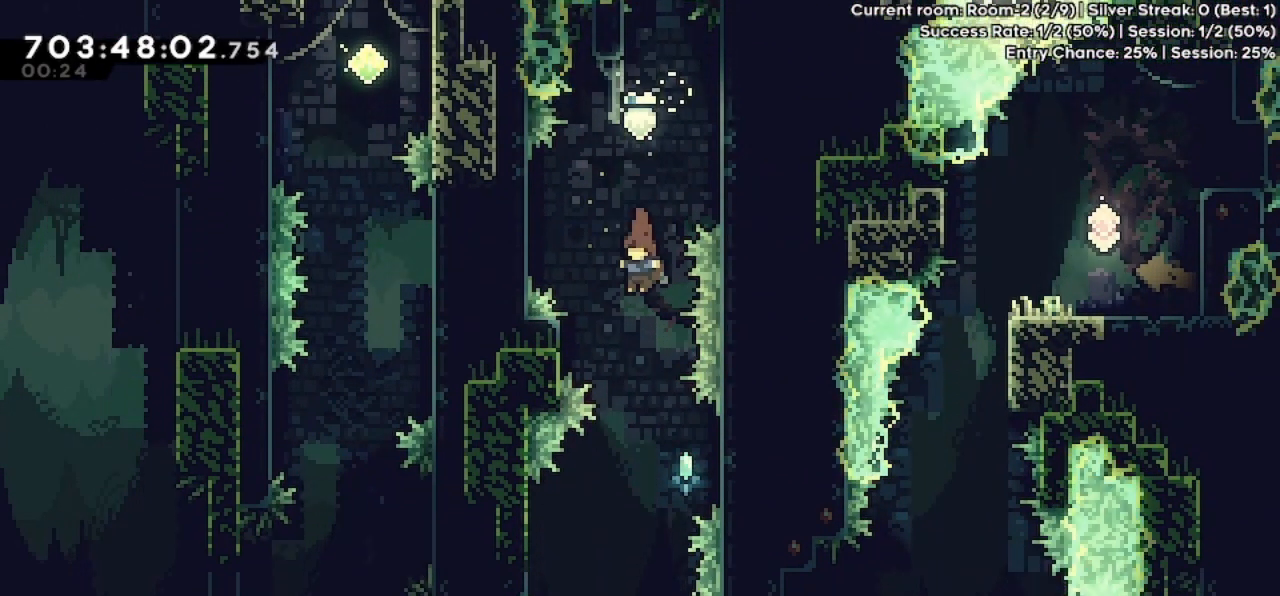
{"keys": [], "events": []}
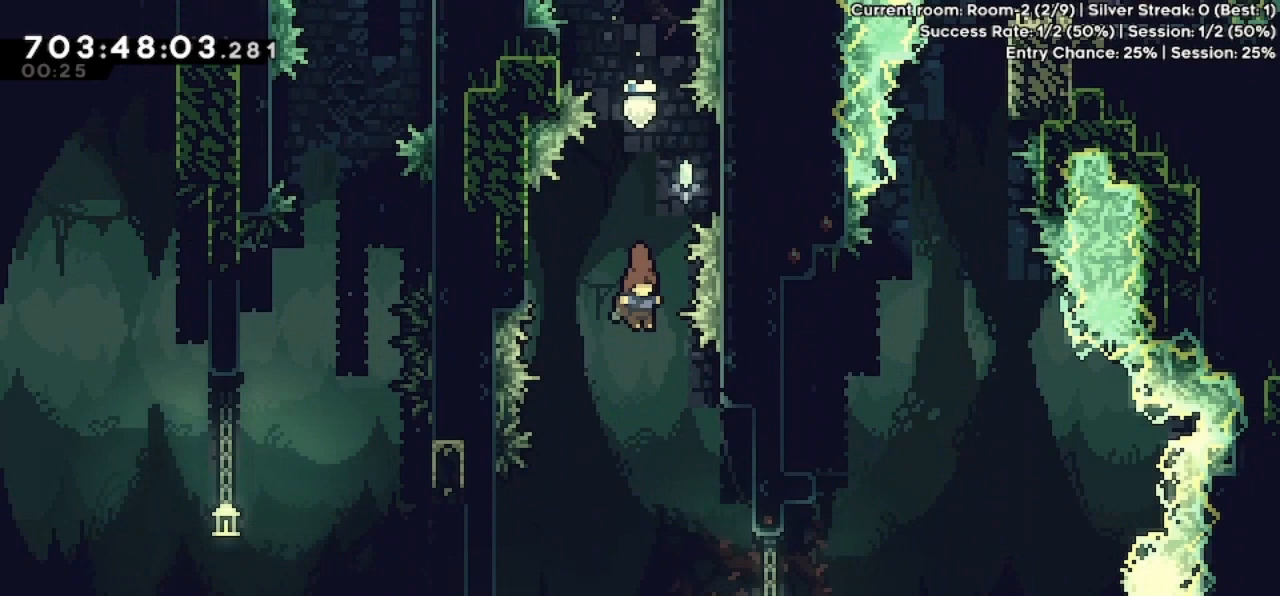
{"keys": ["grab"], "events": [[67, "right", "down"], [267, "grab", "down"], [400, "right", "up"]]}
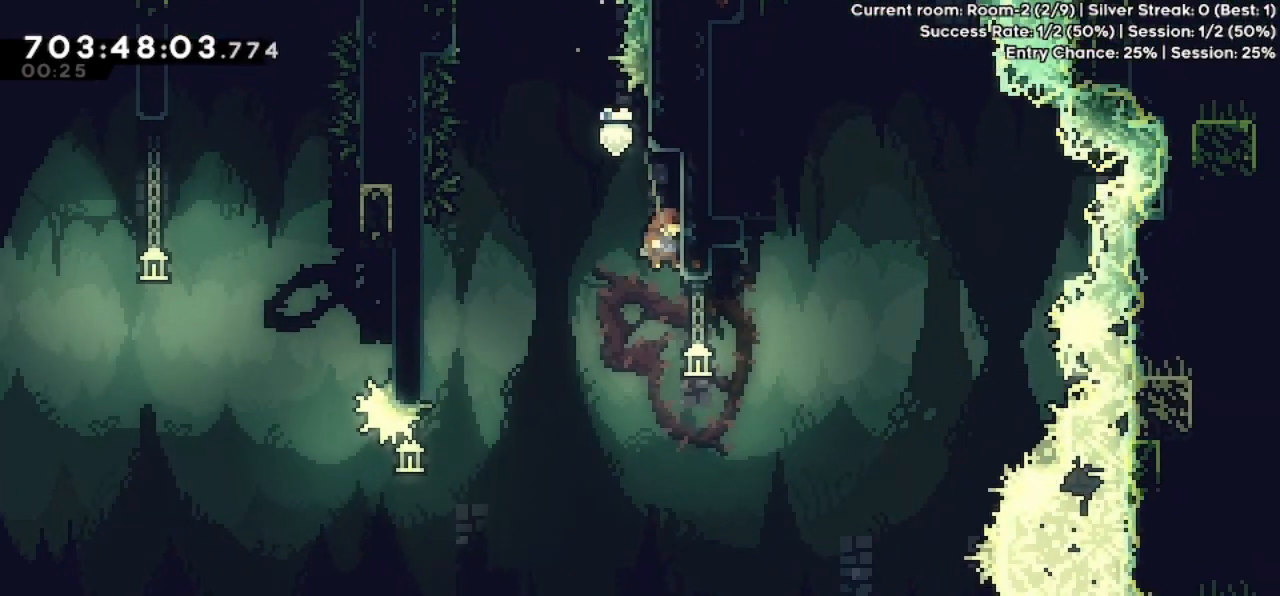
{"keys": ["up"], "events": [[33, "grab", "up"], [167, "right", "down"], [400, "dash", "down"], [400, "up", "down"], [433, "right", "up"], [500, "dash", "up"]]}
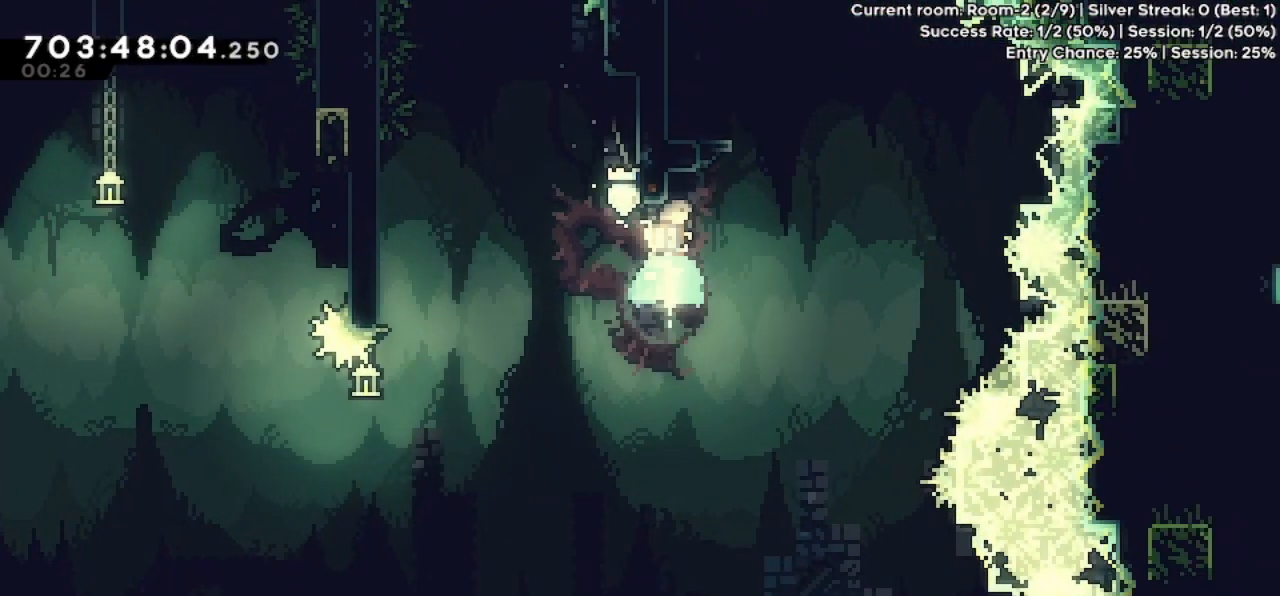
{"keys": ["left"], "events": [[67, "up", "up"], [133, "jump", "down"], [167, "left", "down"], [467, "jump", "up"]]}
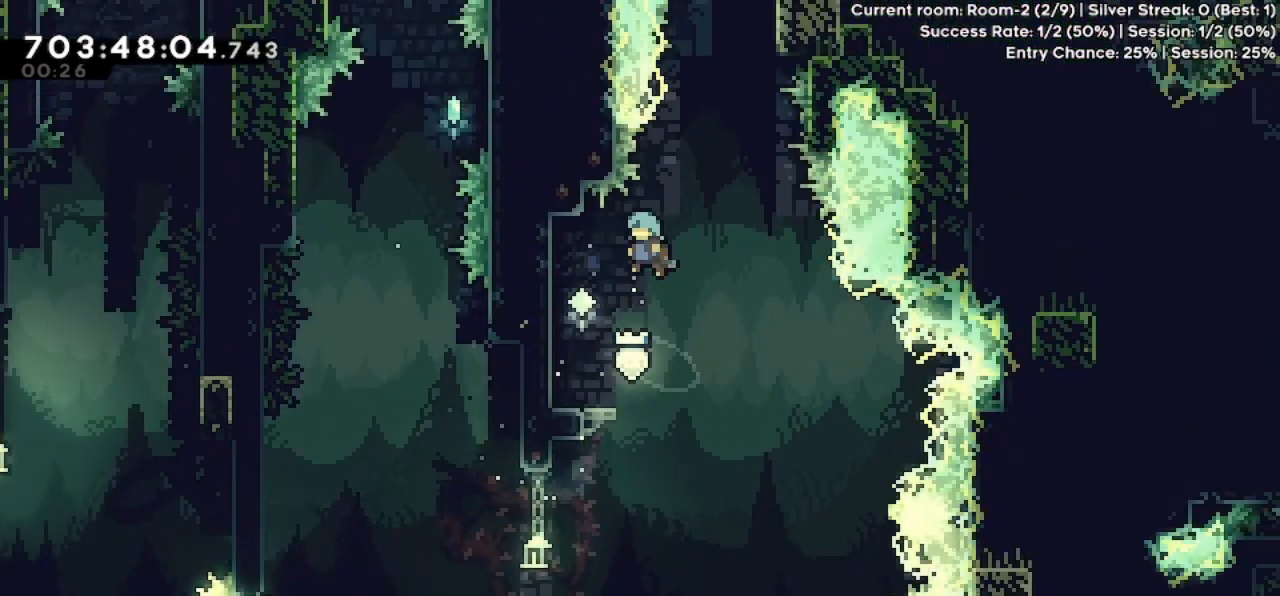
{"keys": ["jump"], "events": [[233, "left", "up"], [500, "jump", "down"]]}
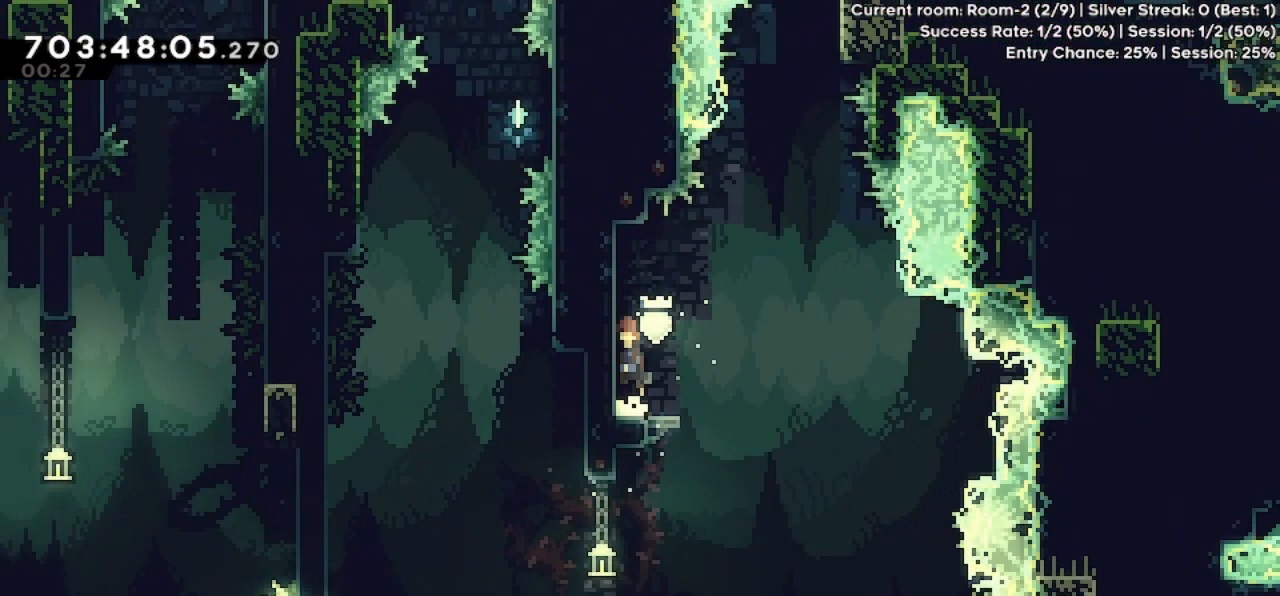
{"keys": ["jump", "right"], "events": [[133, "jump", "up"], [200, "jump", "down"], [200, "right", "down"]]}
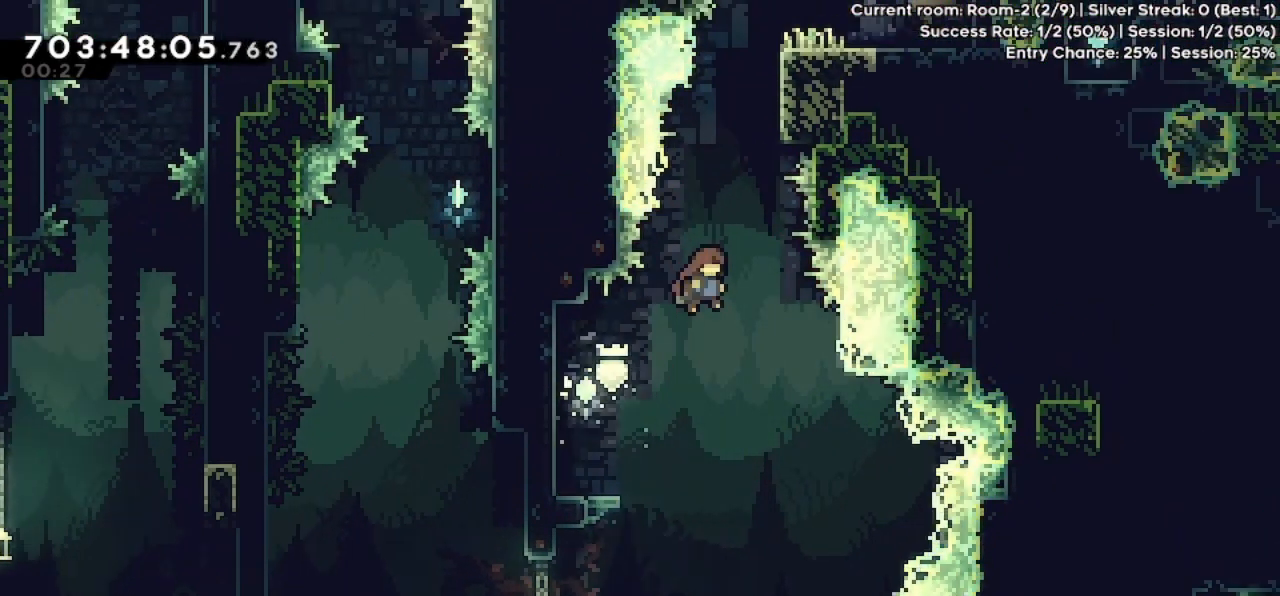
{"keys": ["grab", "right", "up"], "events": [[67, "dash", "down"], [67, "grab", "down"], [67, "jump", "up"], [67, "right", "up"], [67, "up", "down"], [233, "right", "down"], [267, "dash", "up"]]}
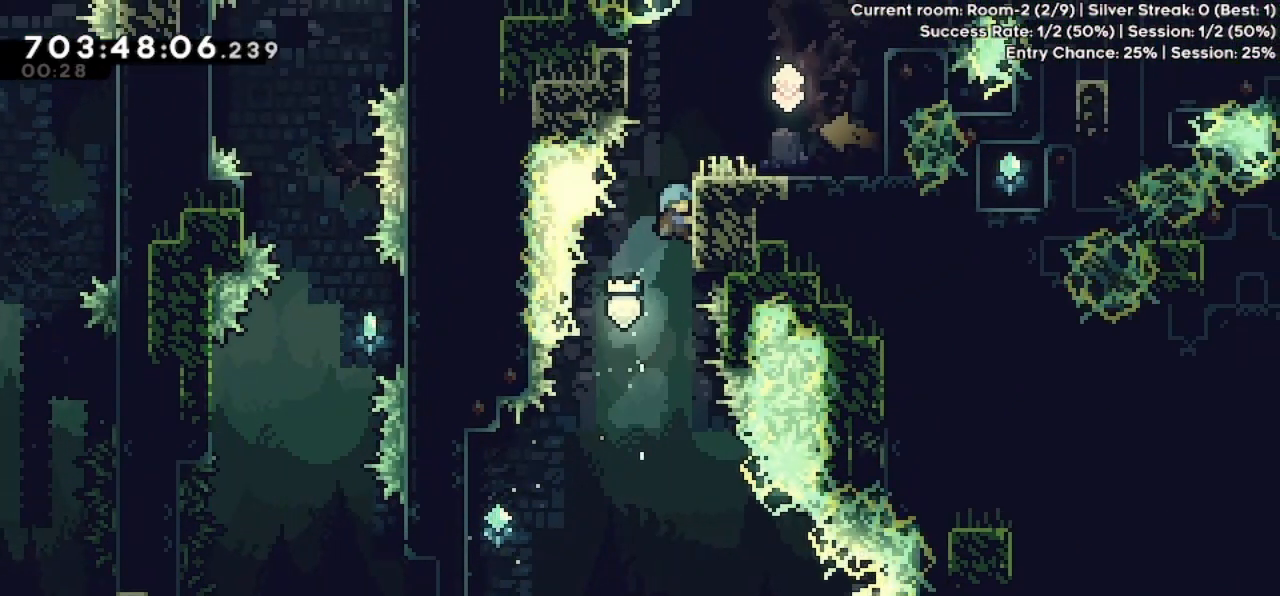
{"keys": [], "events": [[67, "jump", "down"], [133, "jump", "up"], [167, "jump", "down"], [367, "grab", "up"], [367, "jump", "up"], [467, "up", "up"], [500, "right", "up"]]}
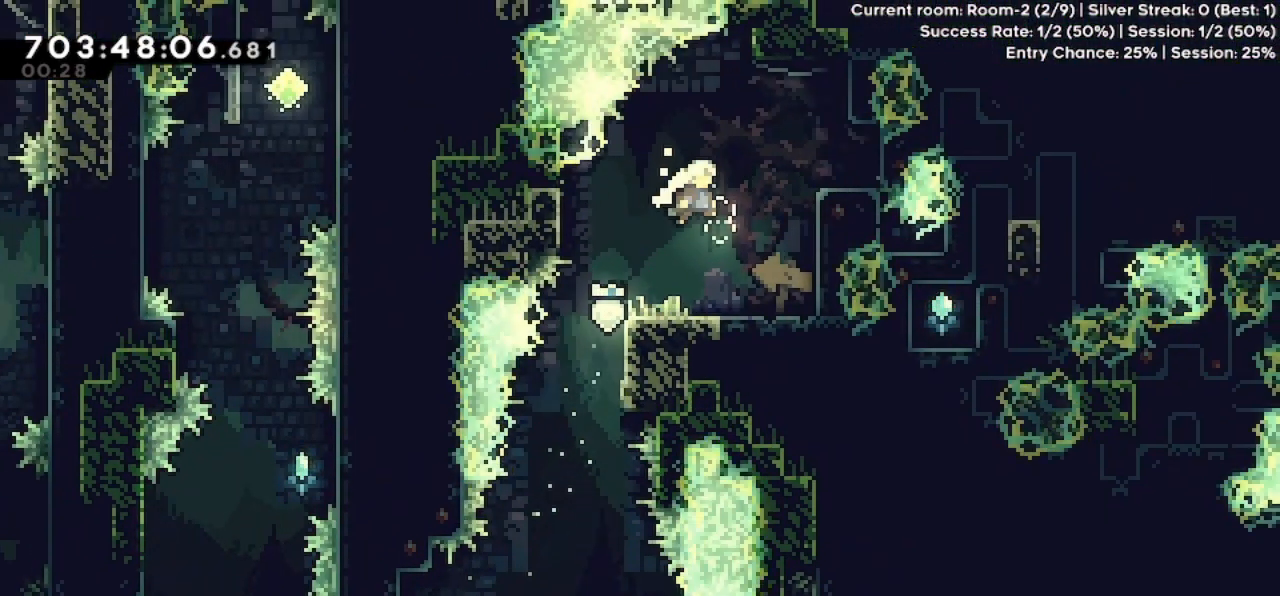
{"keys": ["left"], "events": [[100, "left", "down"]]}
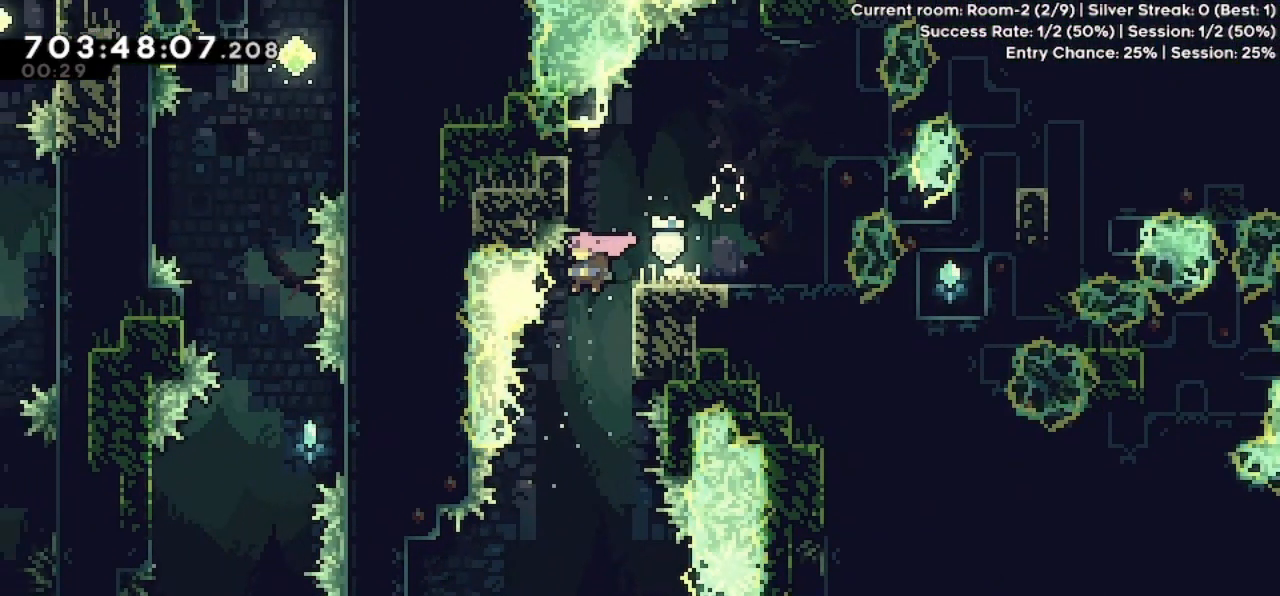
{"keys": ["left"], "events": [[67, "left", "up"], [467, "left", "down"]]}
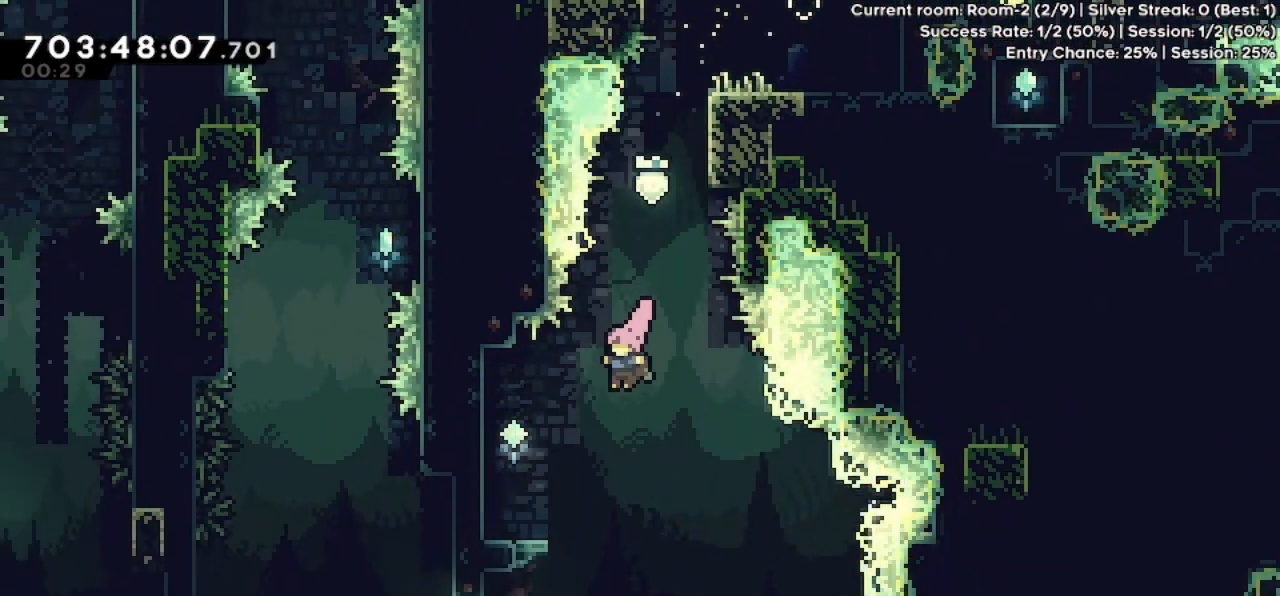
{"keys": ["right"], "events": [[200, "grab", "down"], [300, "grab", "up"], [300, "left", "up"], [367, "right", "down"]]}
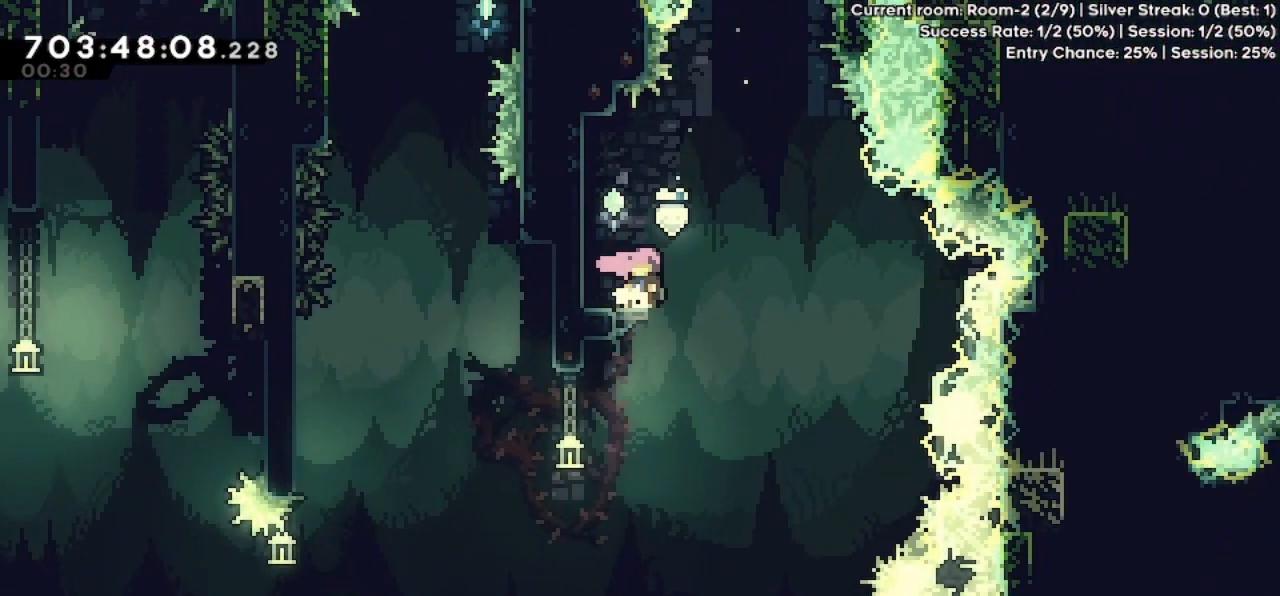
{"keys": ["left"], "events": [[100, "right", "up"], [200, "left", "down"]]}
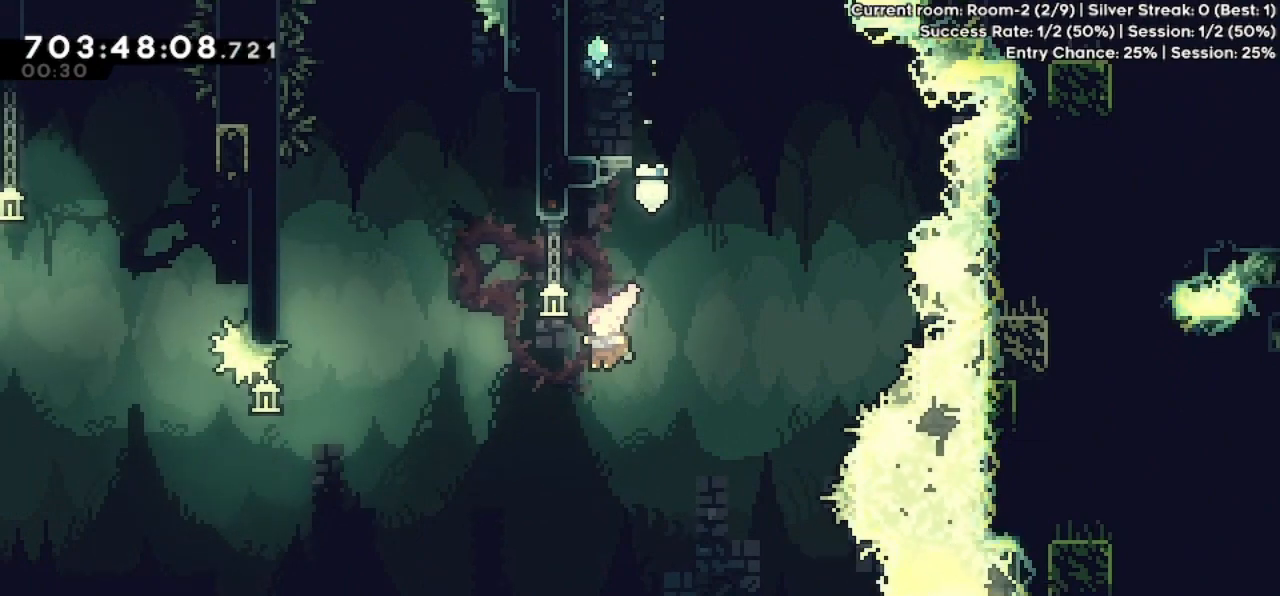
{"keys": ["left"], "events": []}
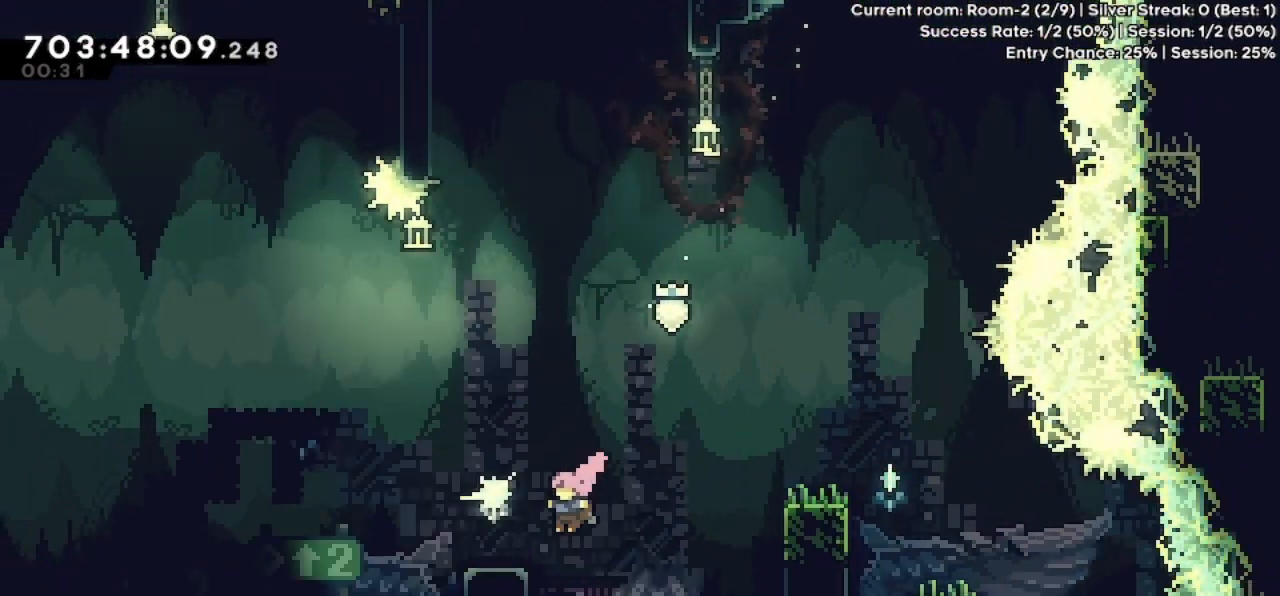
{"keys": ["left"], "events": [[200, "left", "up"], [333, "jump", "down"], [367, "left", "down"], [400, "jump", "up"]]}
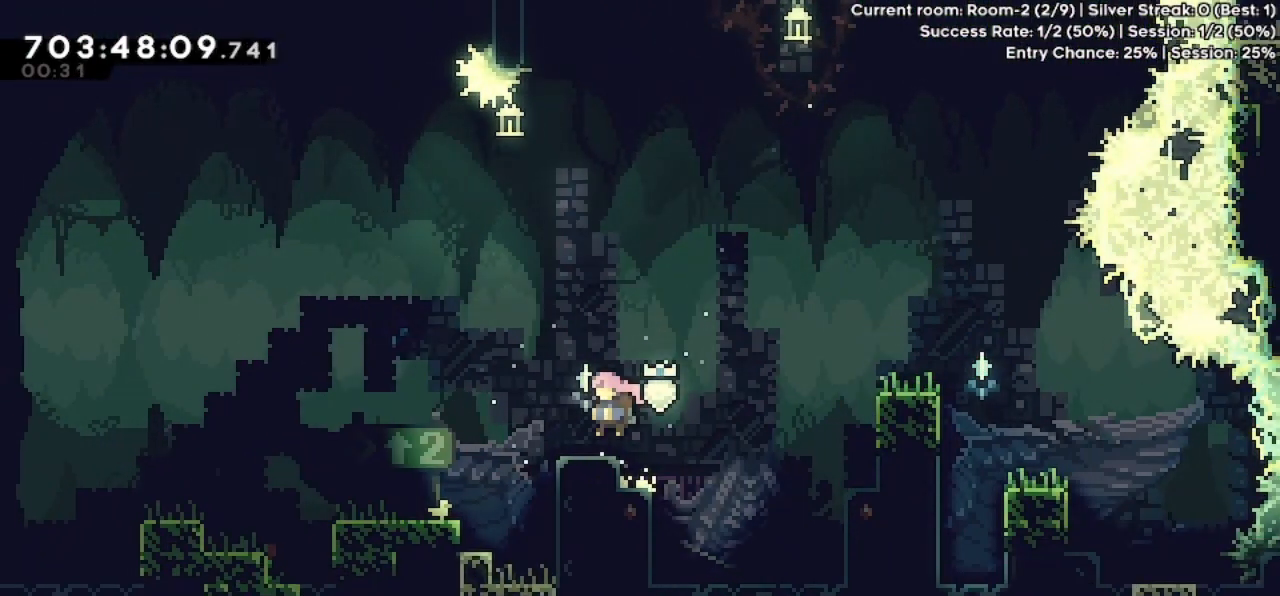
{"keys": ["jump"], "events": [[167, "jump", "down"], [500, "left", "up"]]}
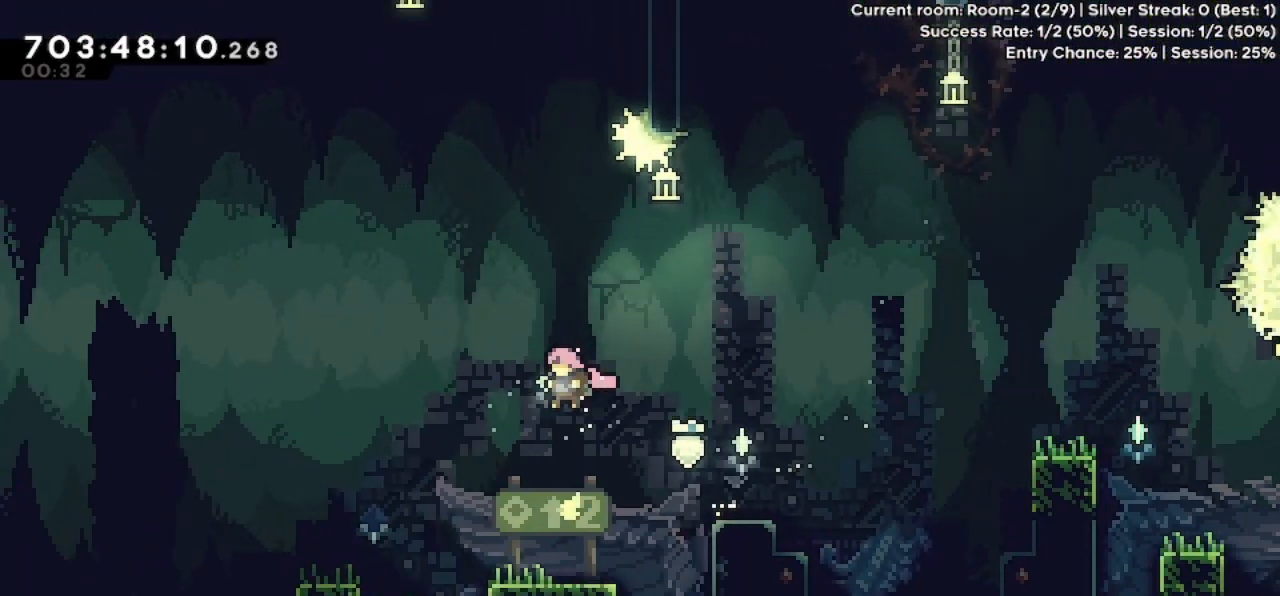
{"keys": ["dash", "grab", "up"], "events": [[100, "dash", "down"], [100, "jump", "up"], [100, "up", "down"], [267, "dash", "up"], [367, "dash", "down"], [500, "grab", "down"]]}
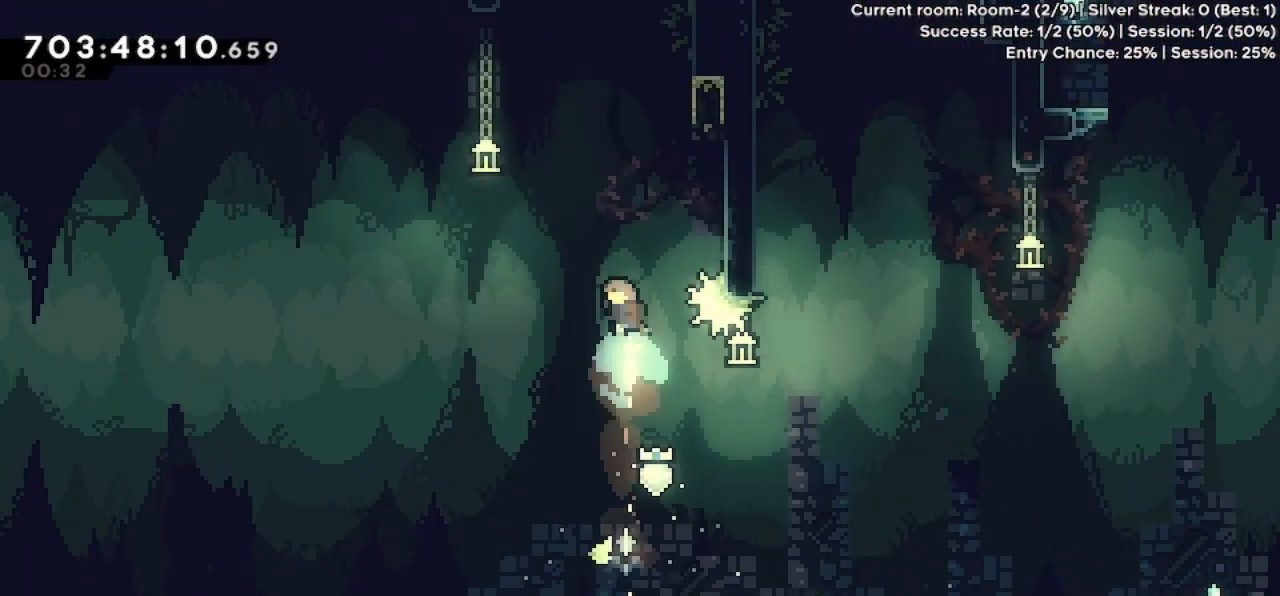
{"keys": ["jump", "left"], "events": [[33, "dash", "up"], [33, "right", "down"], [433, "grab", "up"], [433, "right", "up"], [433, "up", "up"], [467, "jump", "down"], [467, "left", "down"]]}
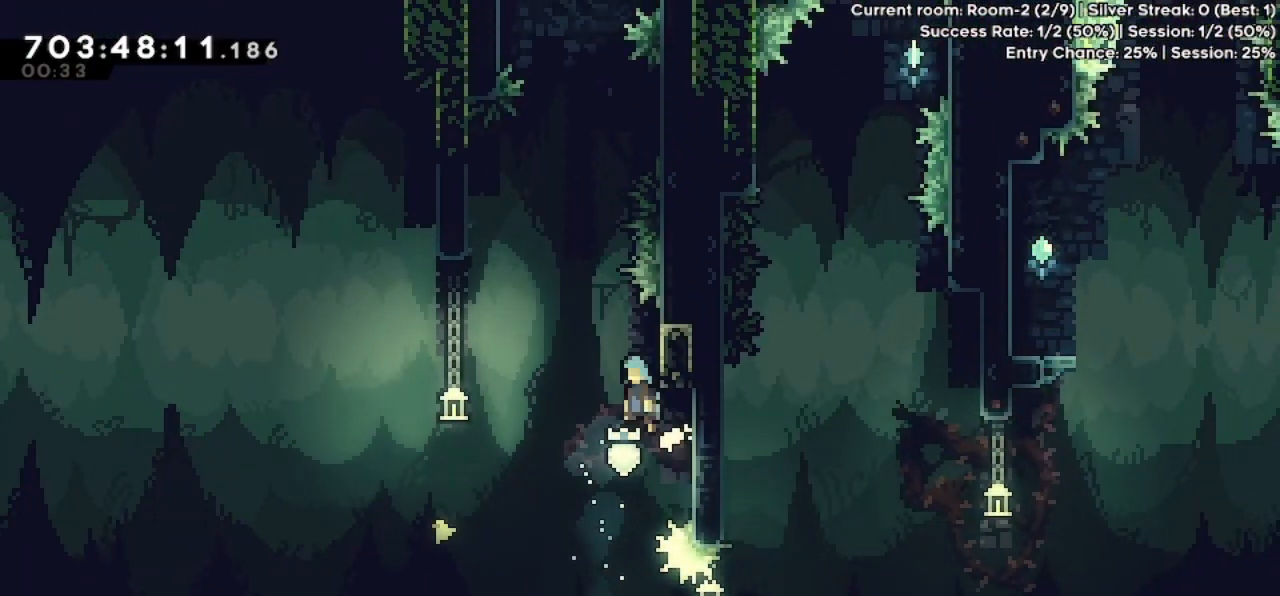
{"keys": ["grab", "jump", "right", "up"], "events": [[200, "left", "up"], [267, "right", "down"], [300, "grab", "down"], [333, "up", "down"]]}
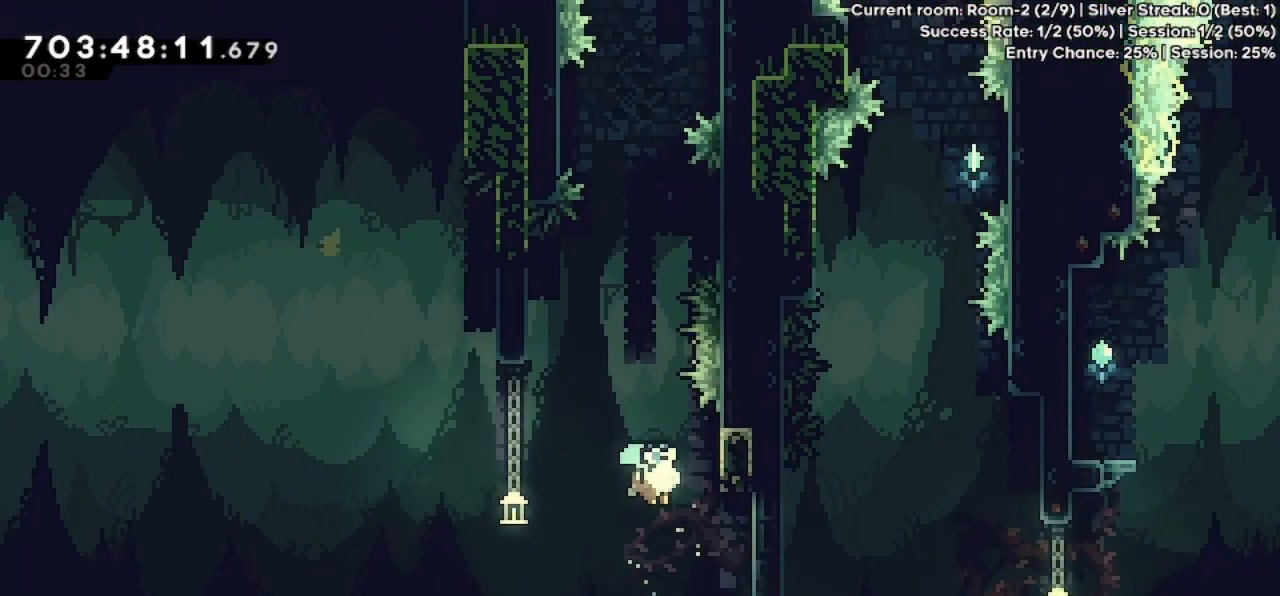
{"keys": ["grab"], "events": [[167, "jump", "up"], [200, "jump", "down"], [400, "right", "up"], [433, "jump", "up"], [433, "up", "up"]]}
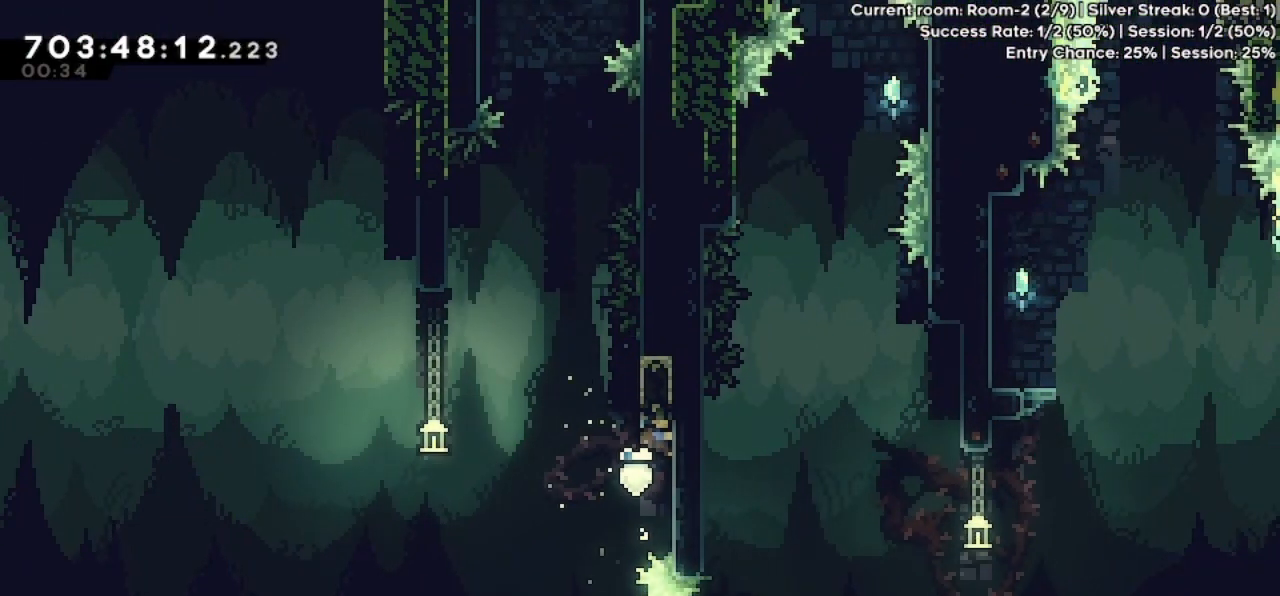
{"keys": ["grab", "right", "up"], "events": [[133, "grab", "up"], [200, "jump", "down"], [333, "grab", "down"], [367, "jump", "up"], [400, "up", "down"], [500, "right", "down"]]}
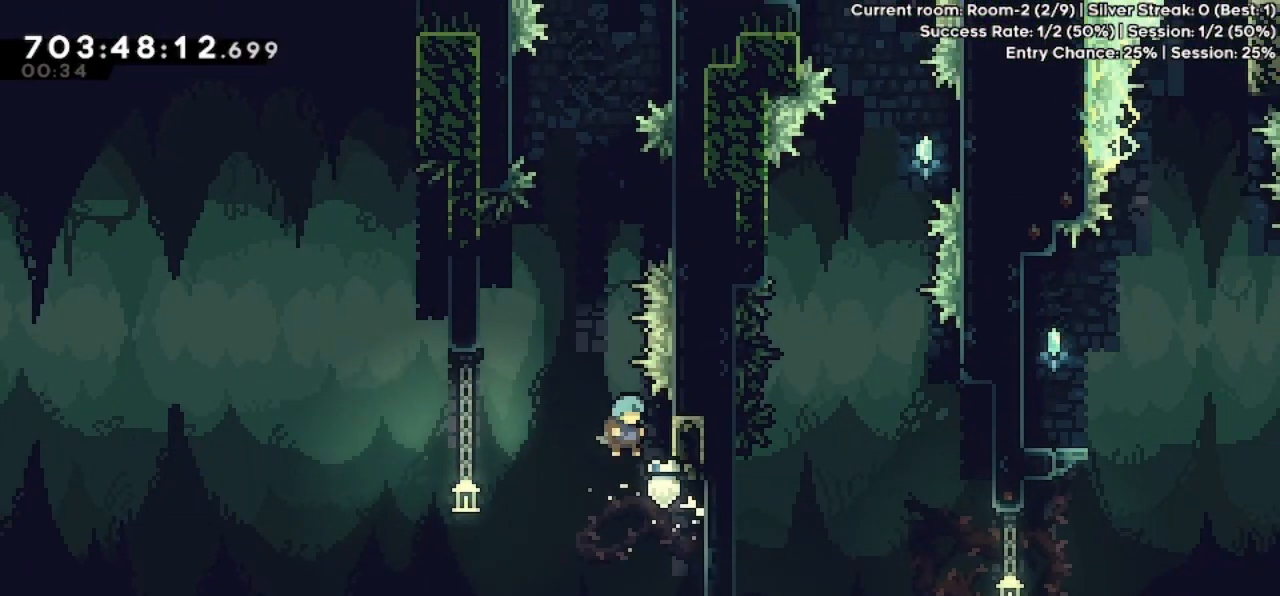
{"keys": ["jump", "left"], "events": [[367, "right", "up"], [367, "up", "up"], [400, "grab", "up"], [400, "left", "down"], [467, "jump", "down"]]}
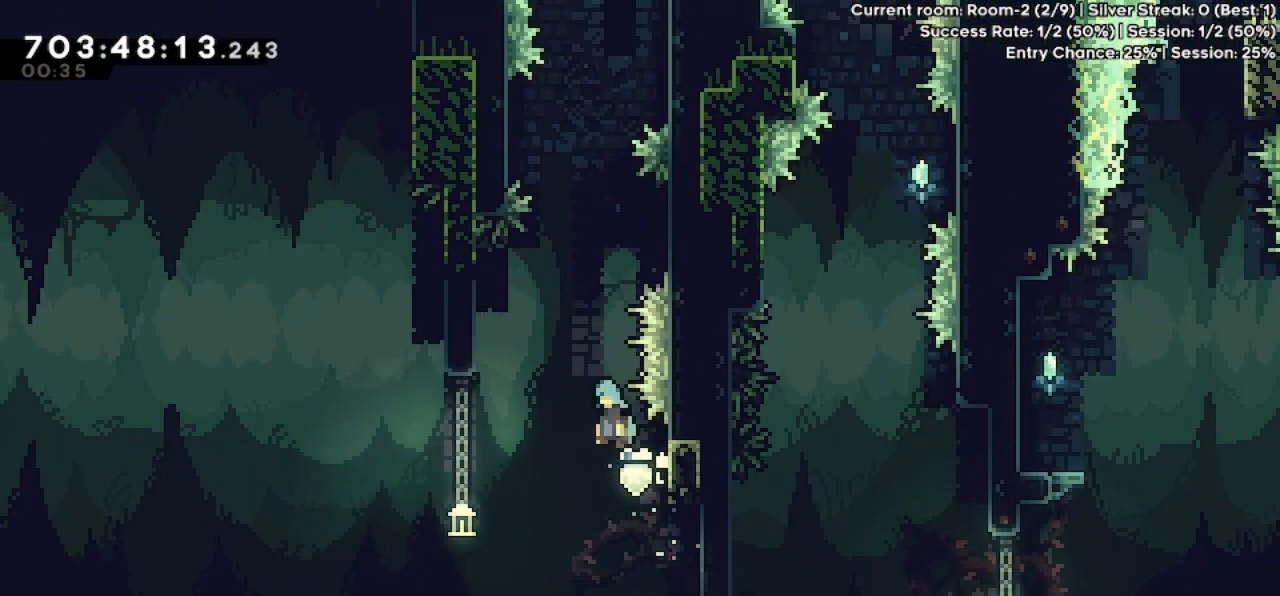
{"keys": ["grab", "jump", "left", "up"], "events": [[100, "up", "down"], [133, "grab", "down"]]}
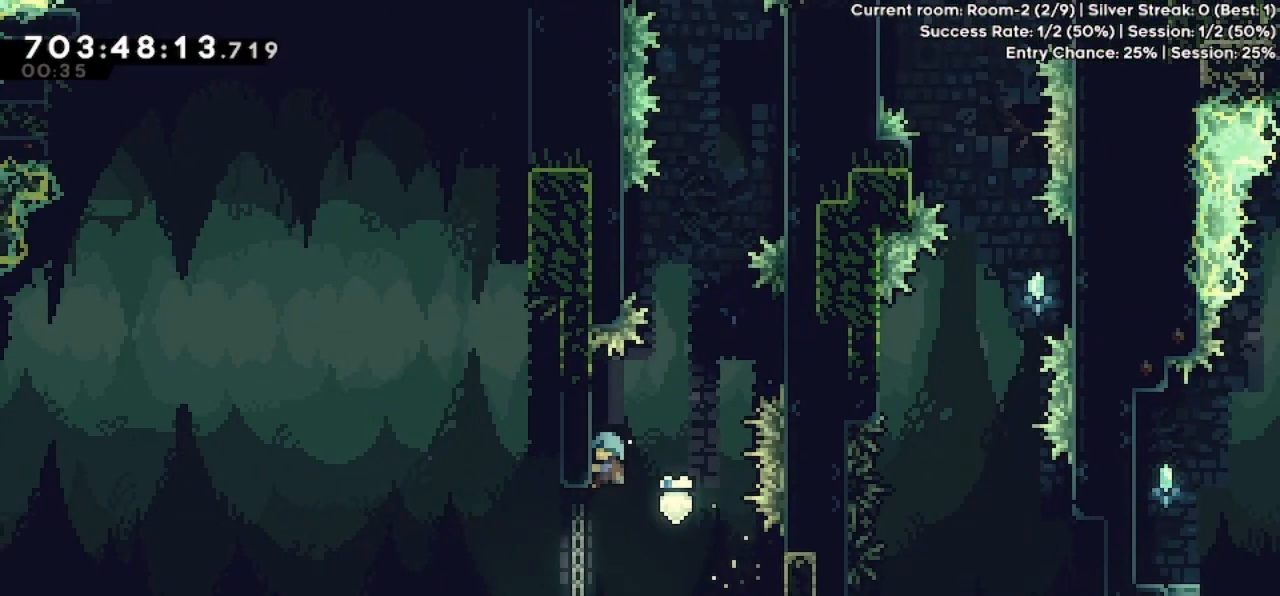
{"keys": ["right"], "events": [[67, "jump", "up"], [67, "right", "down"], [100, "grab", "up"], [100, "left", "up"], [100, "up", "up"], [167, "jump", "down"], [500, "jump", "up"]]}
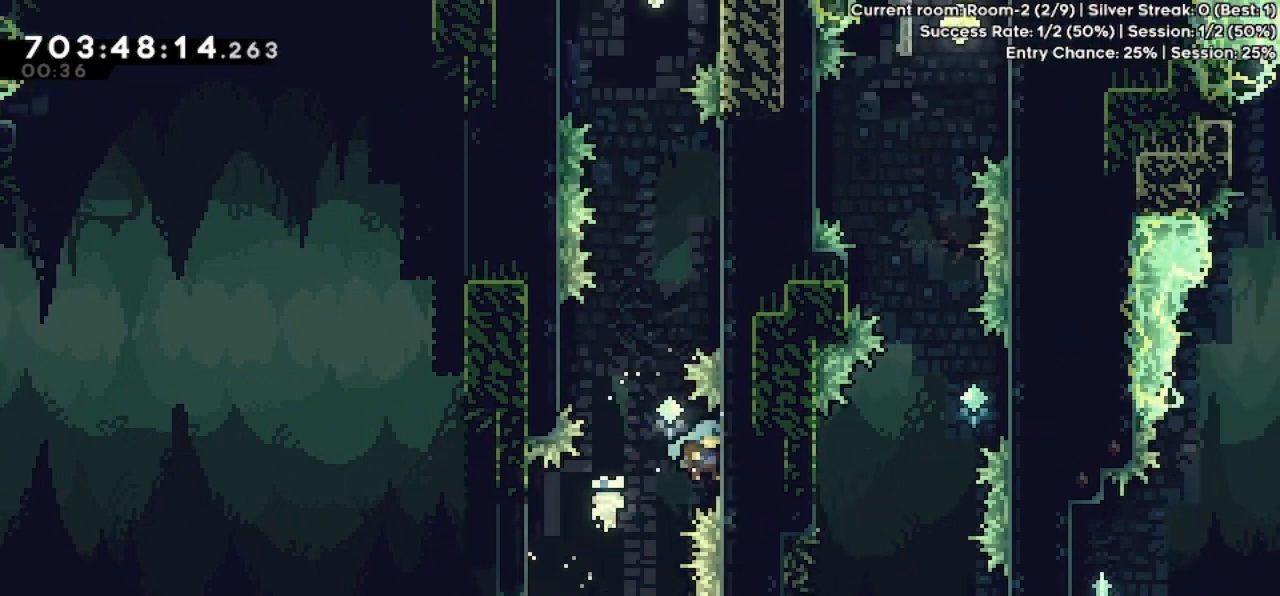
{"keys": ["jump", "right"], "events": [[100, "jump", "down"], [100, "left", "down"], [100, "right", "up"], [367, "jump", "up"], [400, "jump", "down"], [467, "left", "up"], [467, "right", "down"]]}
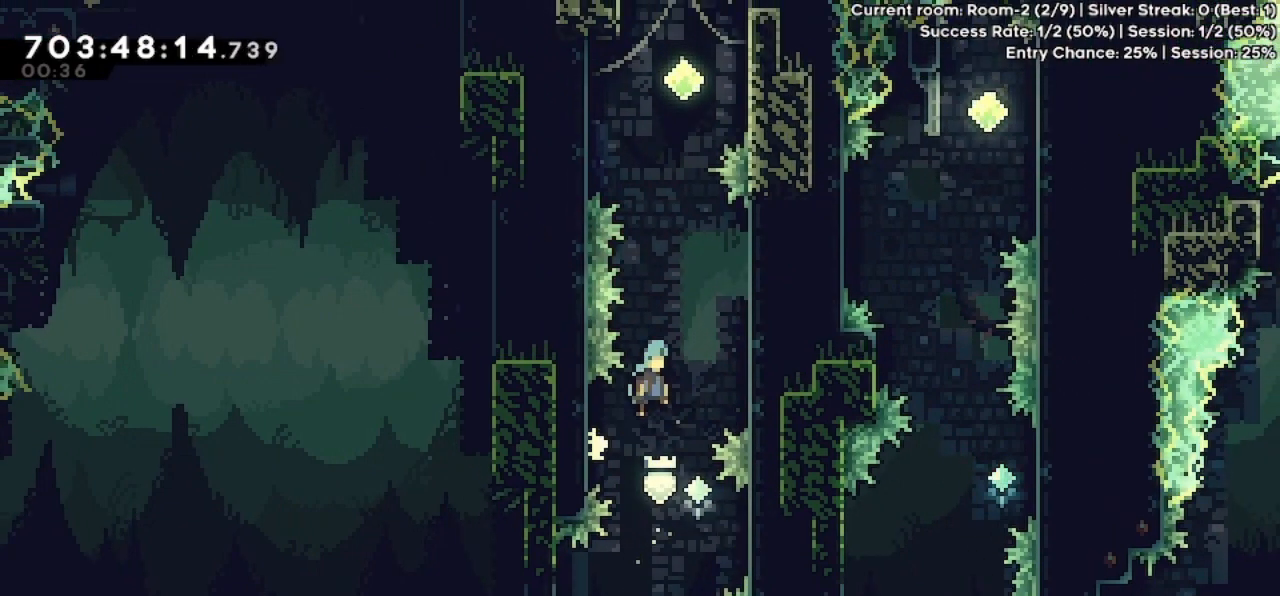
{"keys": ["grab", "right", "up"], "events": [[33, "grab", "down"], [33, "up", "down"], [267, "jump", "up"]]}
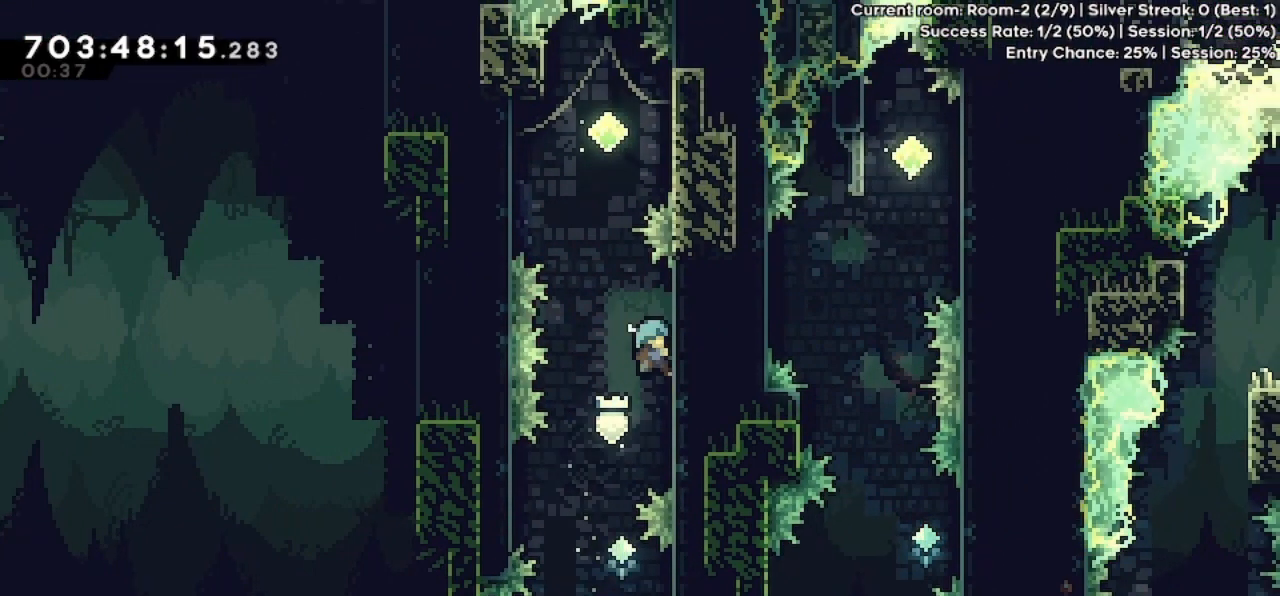
{"keys": ["jump", "left"], "events": [[267, "grab", "up"], [267, "left", "down"], [267, "right", "up"], [267, "up", "up"], [300, "jump", "down"]]}
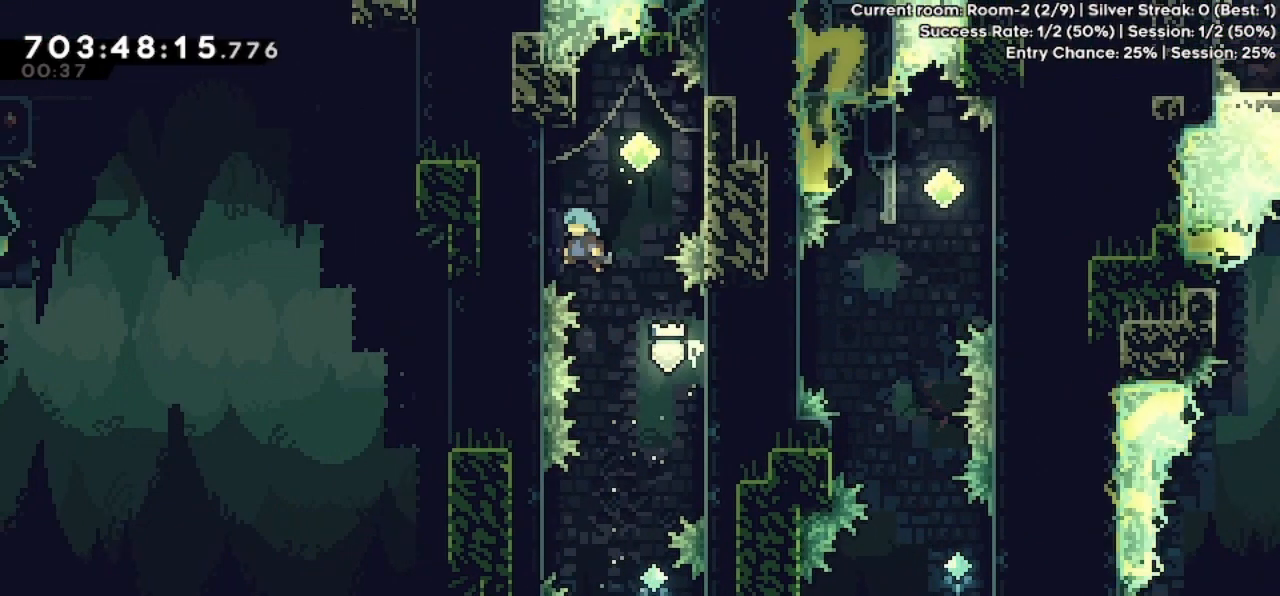
{"keys": ["jump"], "events": [[200, "left", "up"], [200, "right", "down"], [233, "right", "up"]]}